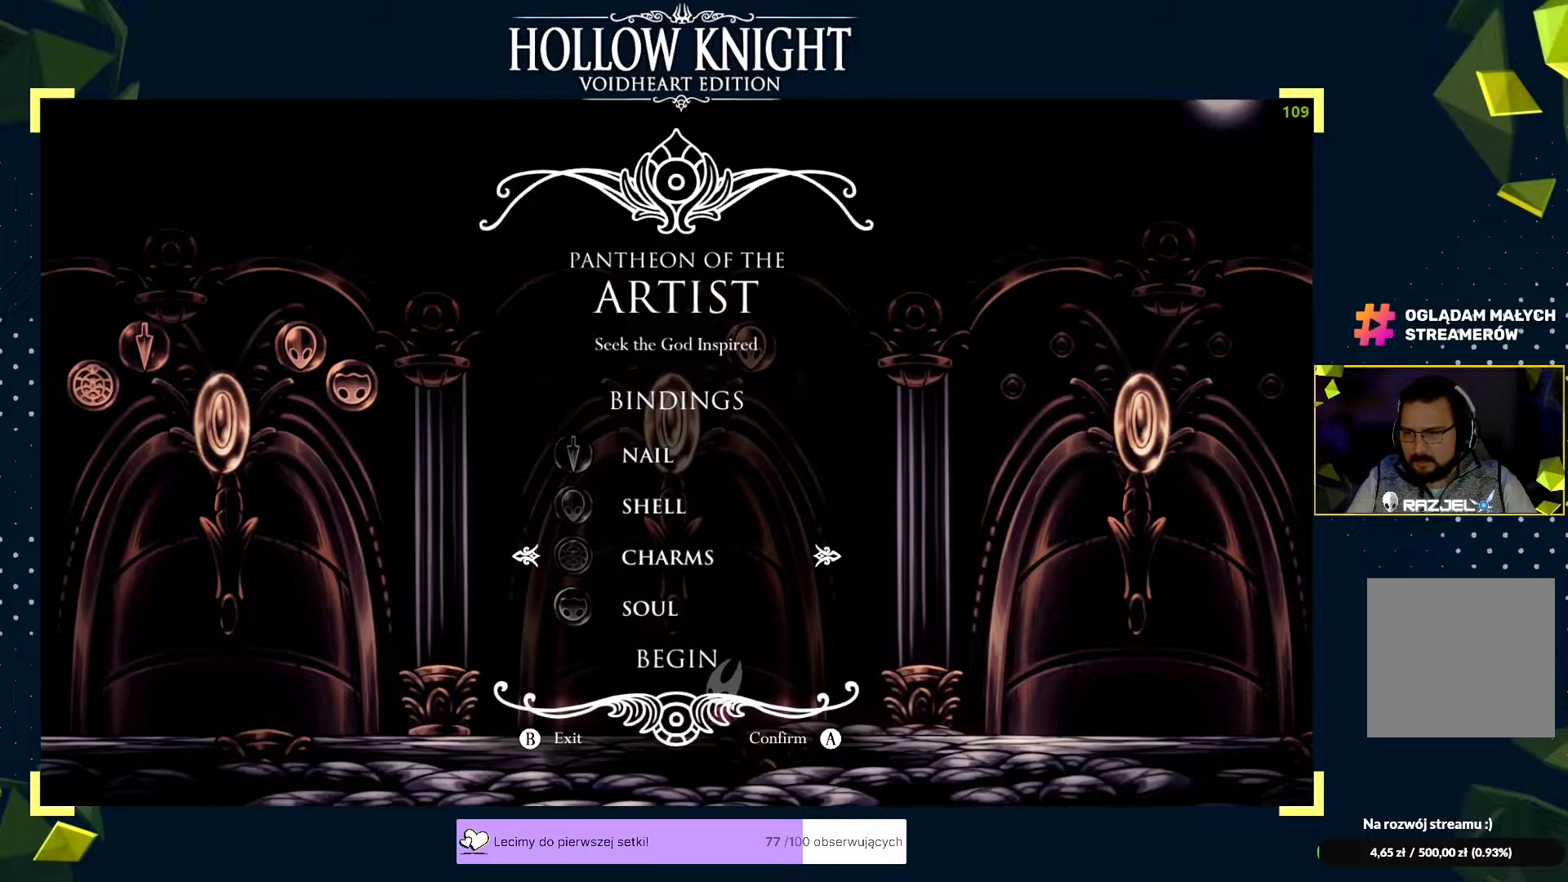
Gameplay with a controller (Xbox layout); each line is a JSON object with the inputs held at the frame after it. "events" lists button and stick changes between this image and that frame as [ms after this image, input, new state], when the widget could be followed in between. Not read: right_stick.
{"buttons": ["DPAD_UP"], "left_stick": "center", "events": [[450, "DPAD_UP", "down"]]}
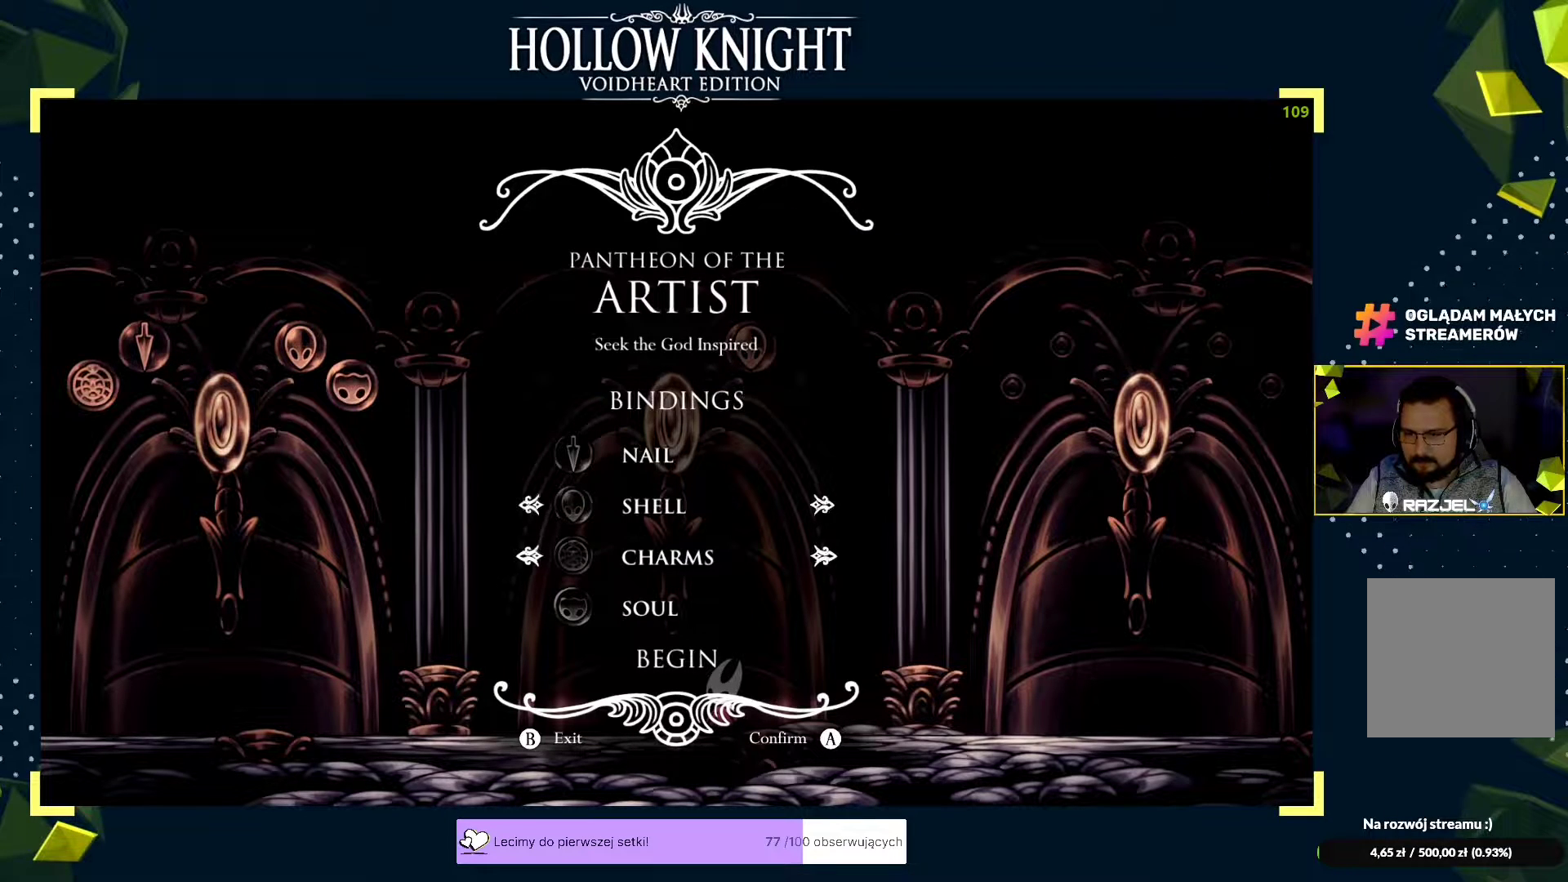
{"buttons": [], "left_stick": "center", "events": [[50, "DPAD_UP", "up"]]}
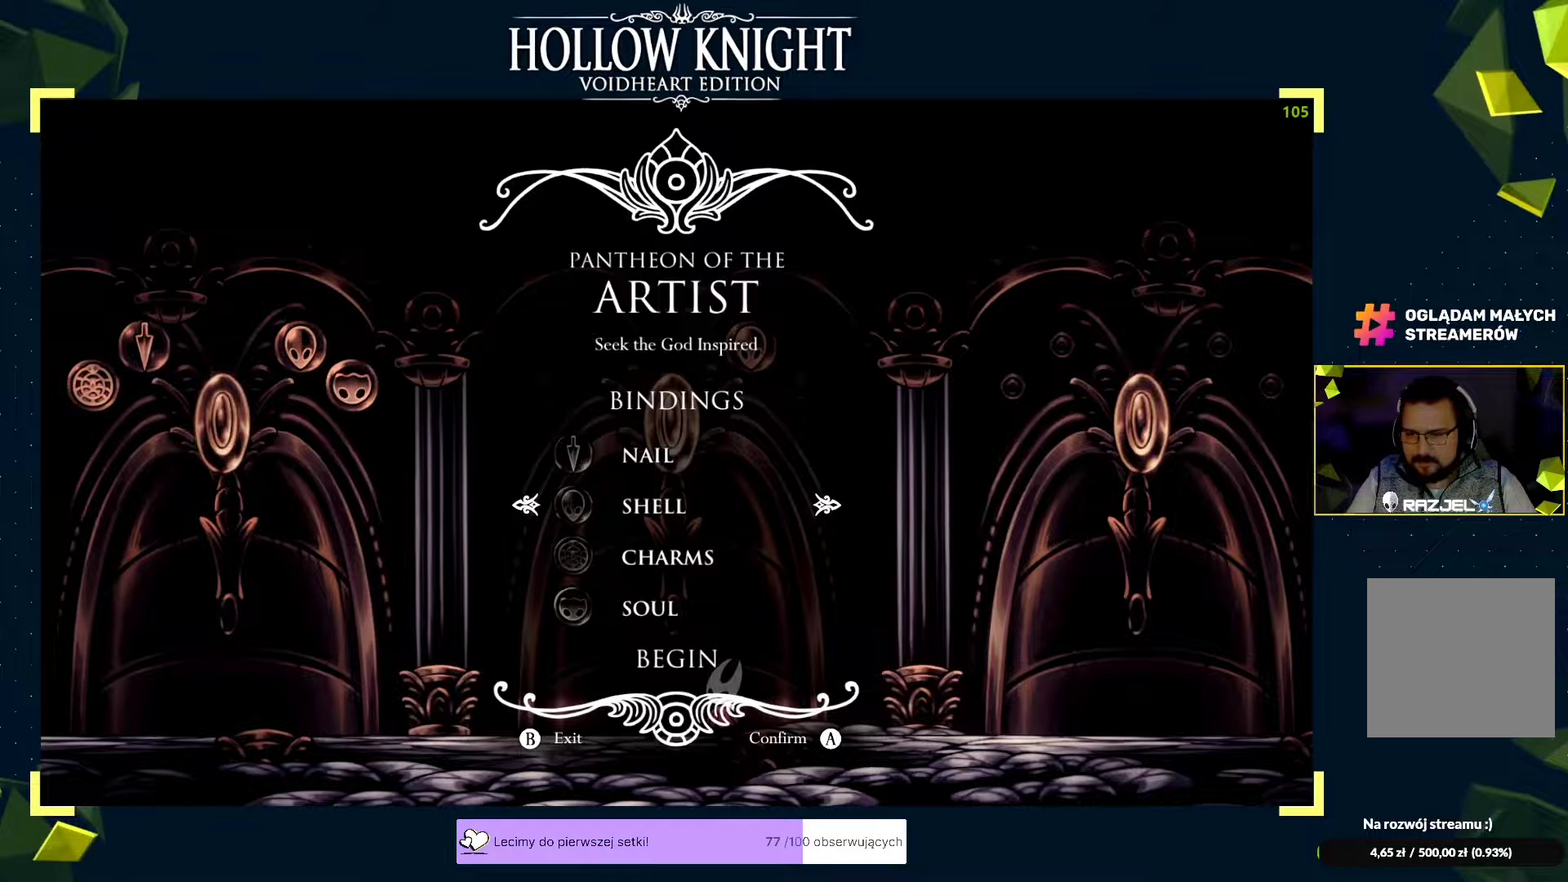
{"buttons": [], "left_stick": "center", "events": []}
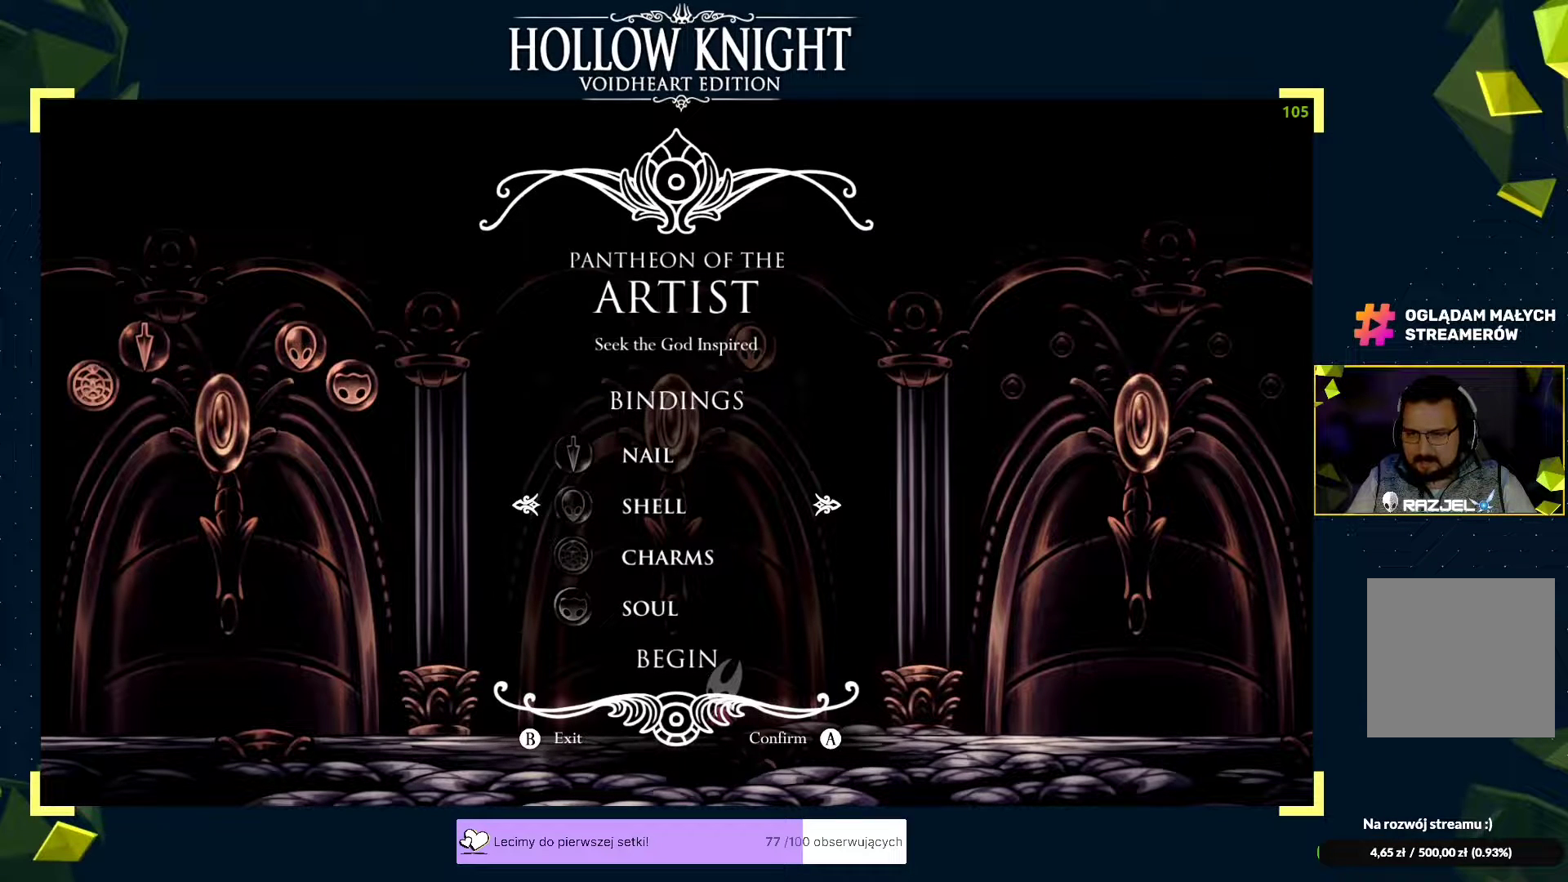
{"buttons": ["DPAD_DOWN"], "left_stick": "center", "events": [[400, "DPAD_DOWN", "down"]]}
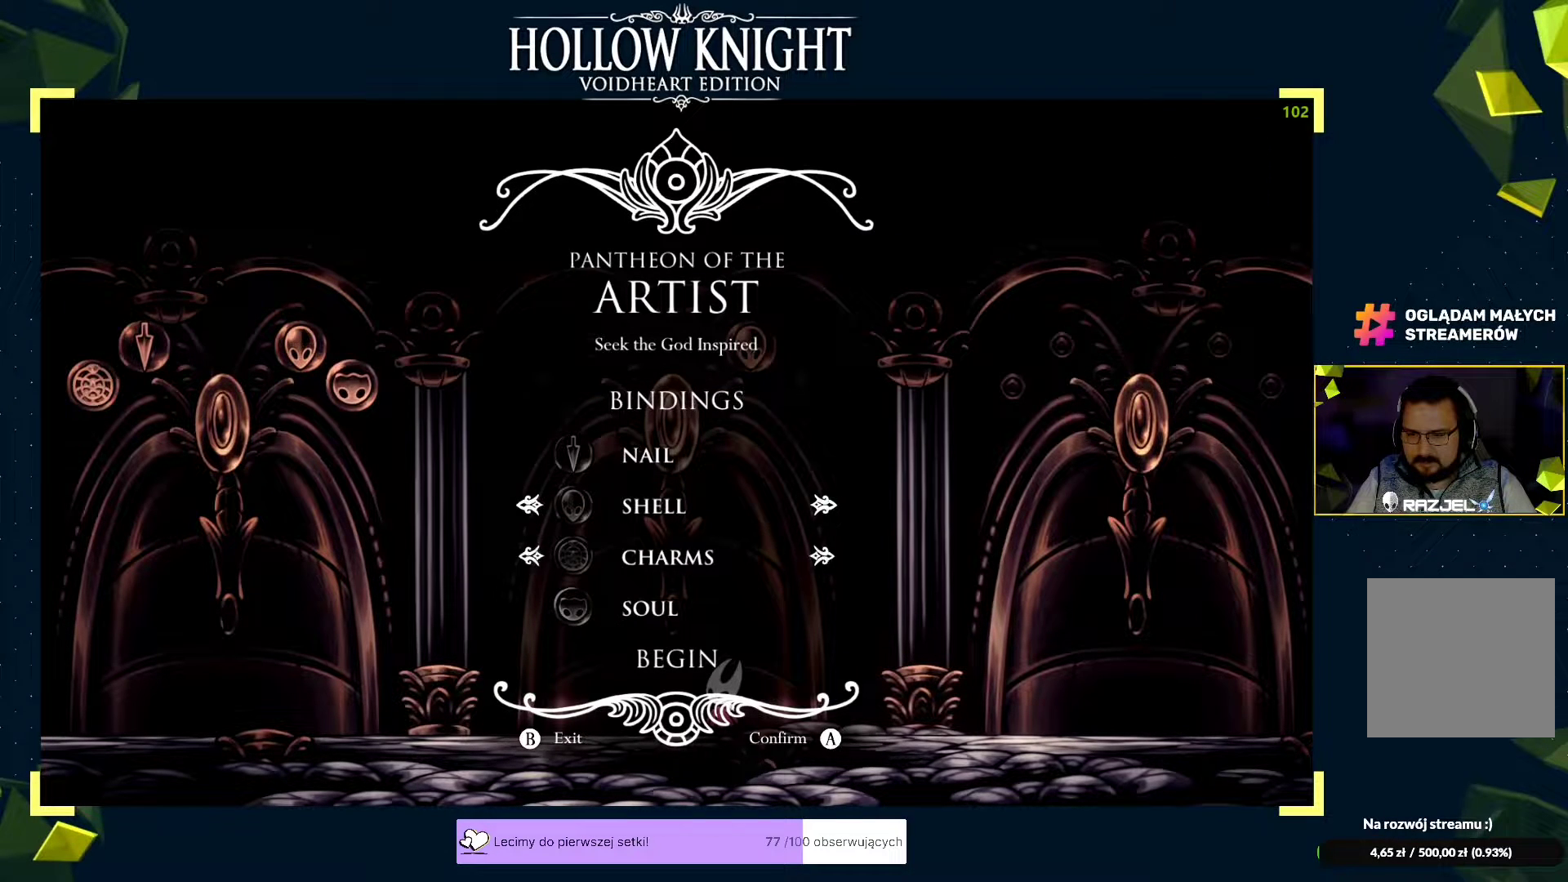
{"buttons": [], "left_stick": "center", "events": [[50, "DPAD_DOWN", "up"], [200, "DPAD_DOWN", "down"], [333, "DPAD_DOWN", "up"]]}
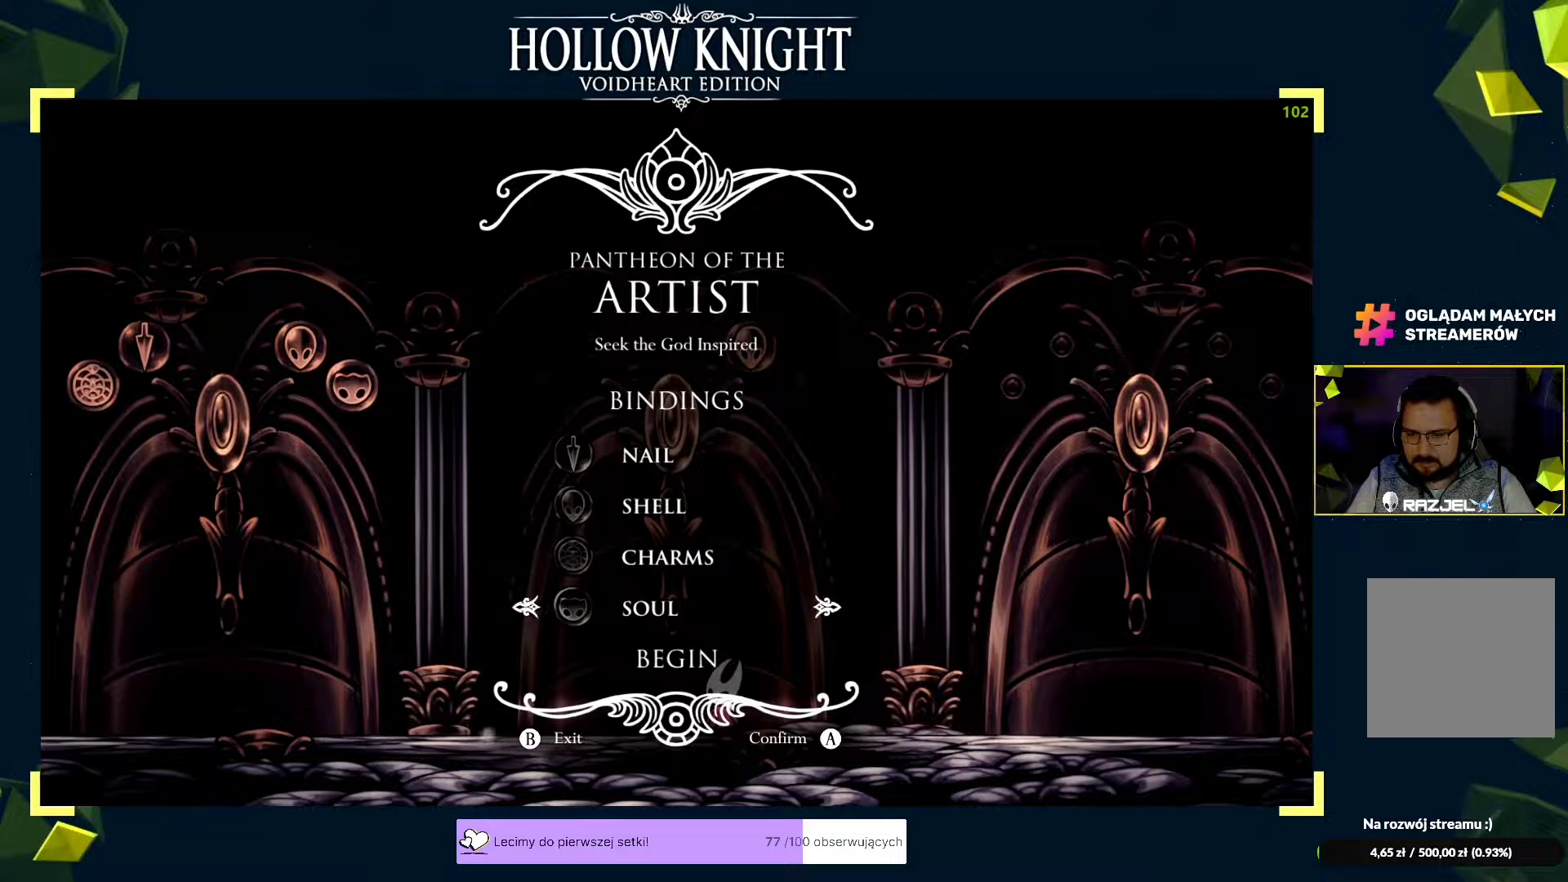
{"buttons": [], "left_stick": "center", "events": [[133, "DPAD_UP", "down"], [267, "DPAD_UP", "up"], [350, "DPAD_UP", "down"], [500, "DPAD_UP", "up"]]}
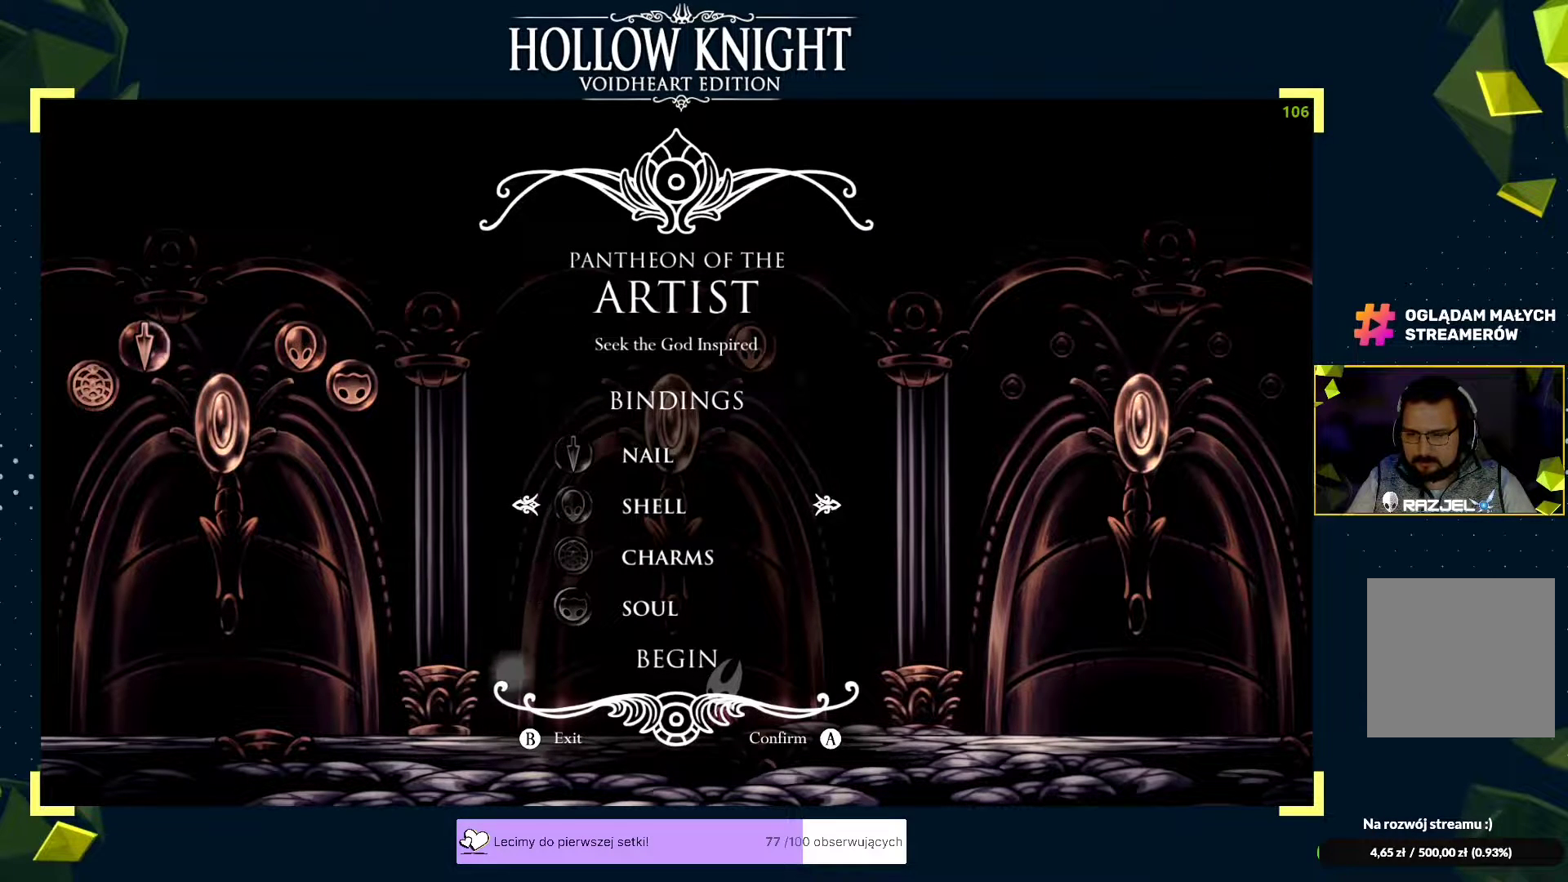
{"buttons": ["A"], "left_stick": "center", "events": [[67, "DPAD_UP", "down"], [183, "DPAD_UP", "up"], [450, "A", "down"]]}
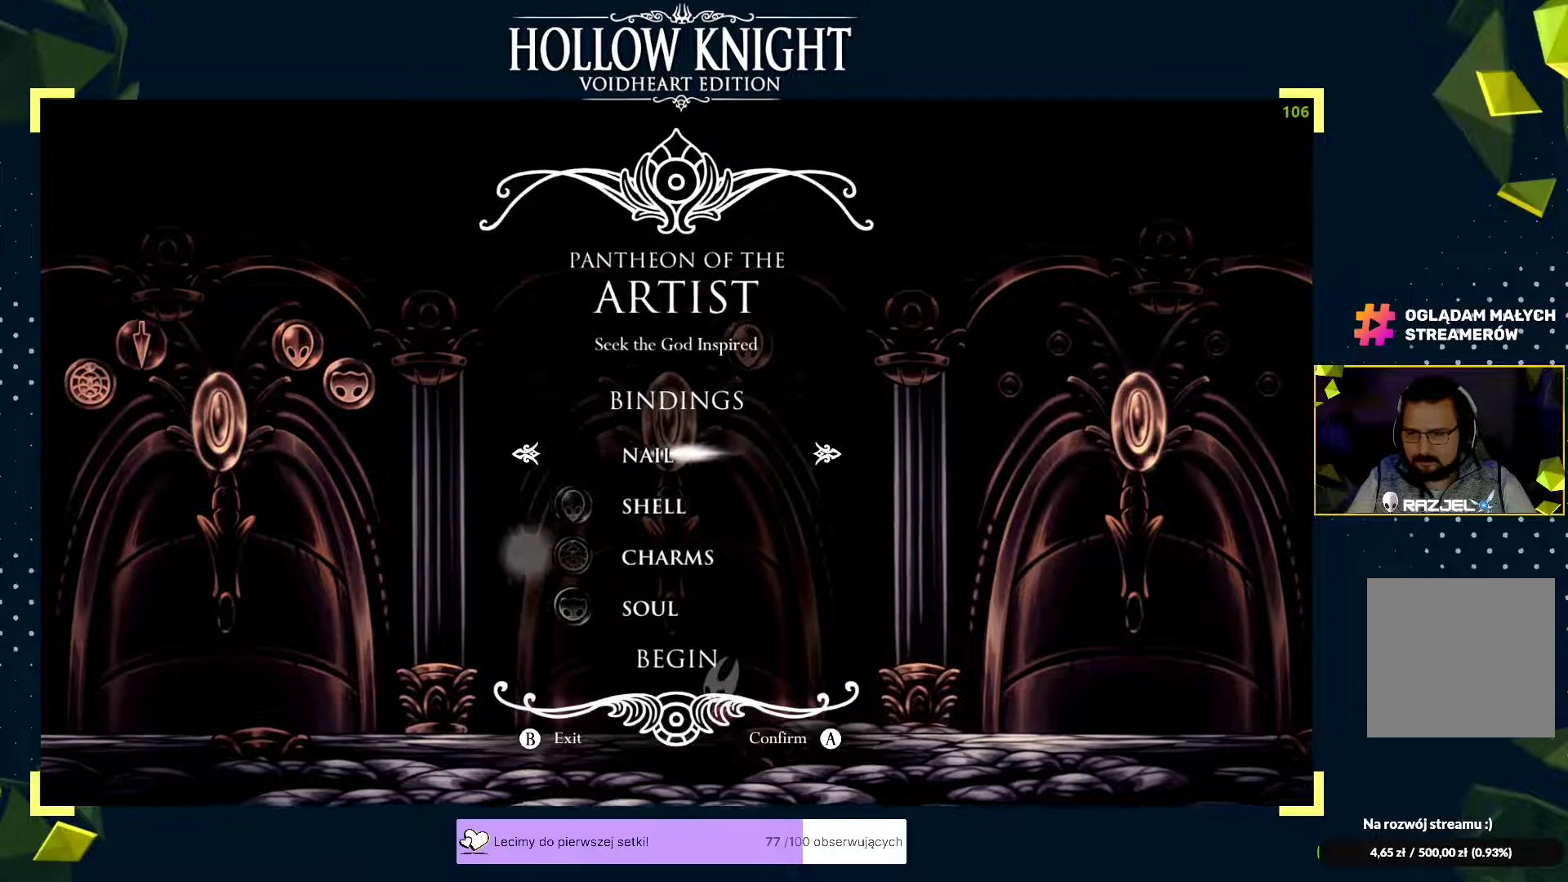
{"buttons": [], "left_stick": "center", "events": [[50, "A", "up"]]}
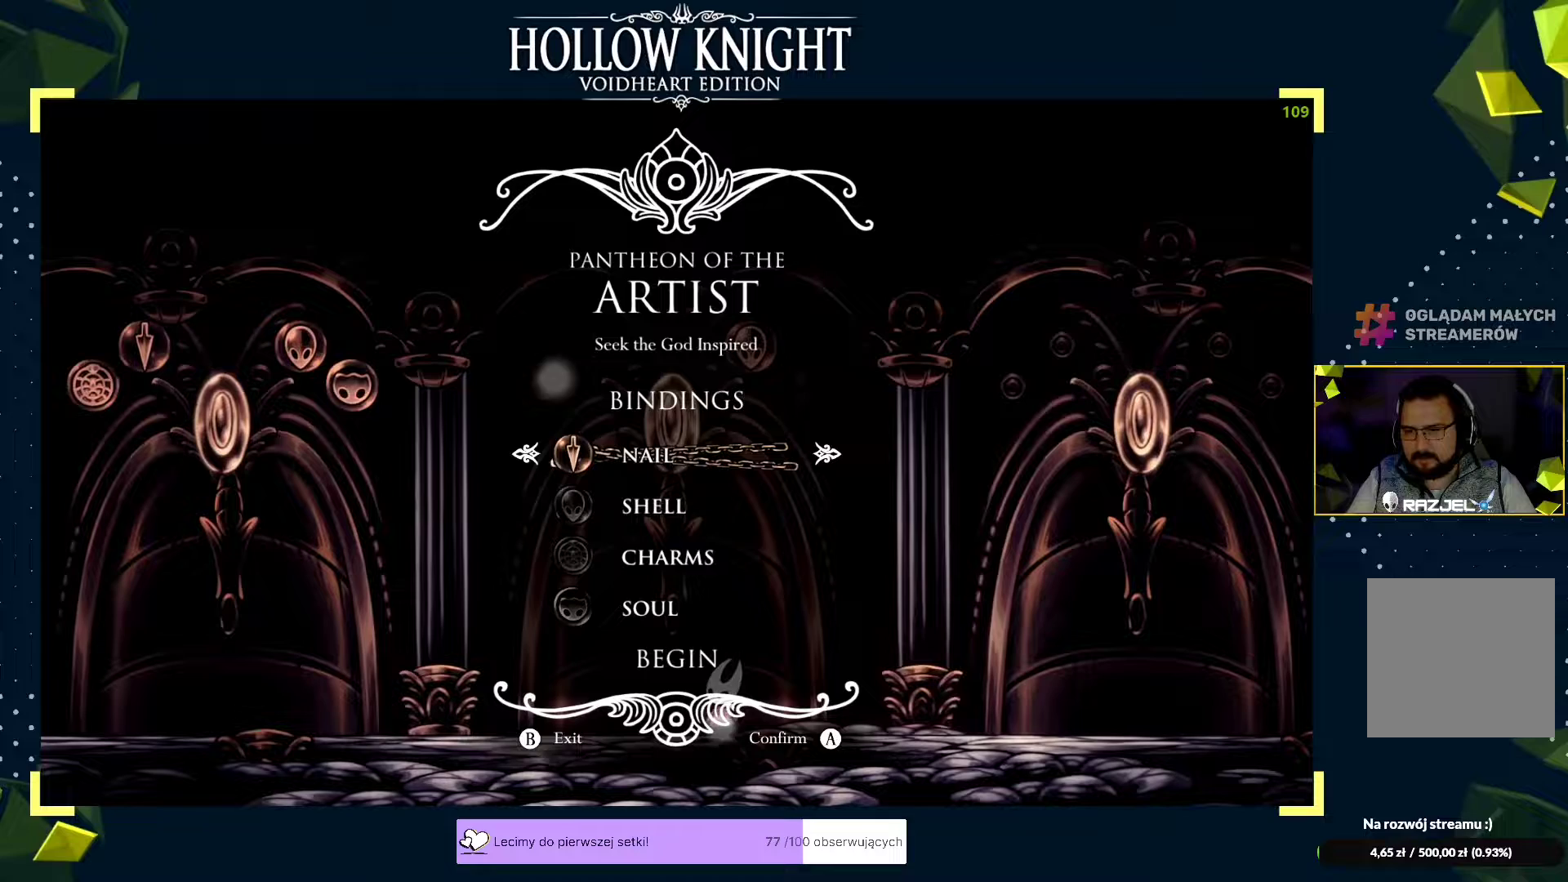
{"buttons": [], "left_stick": "center", "events": [[233, "B", "down"], [317, "B", "up"]]}
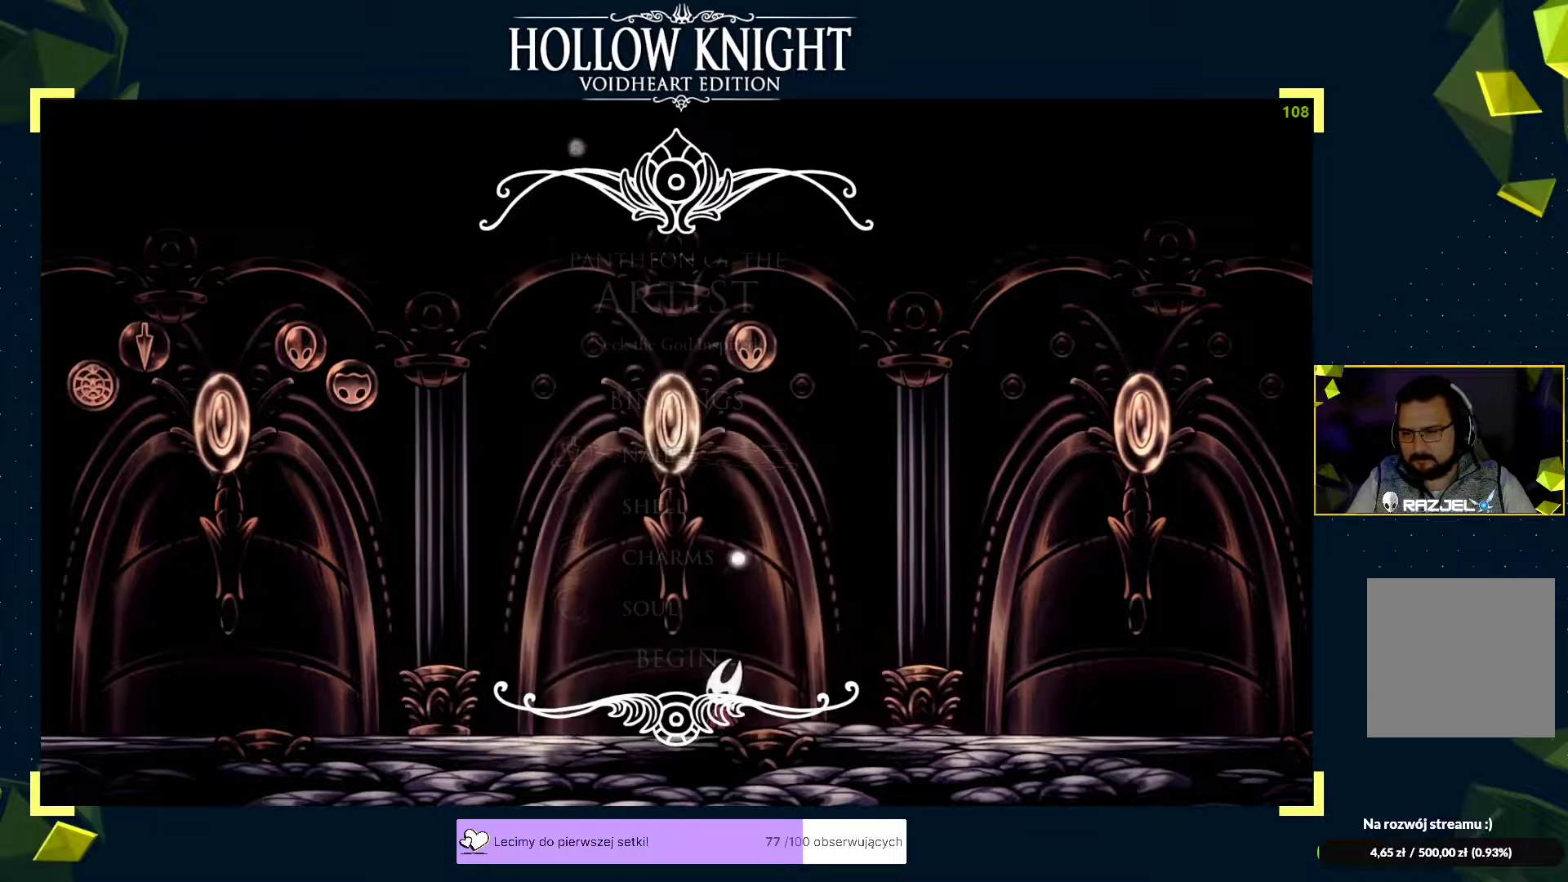
{"buttons": [], "left_stick": "center", "events": []}
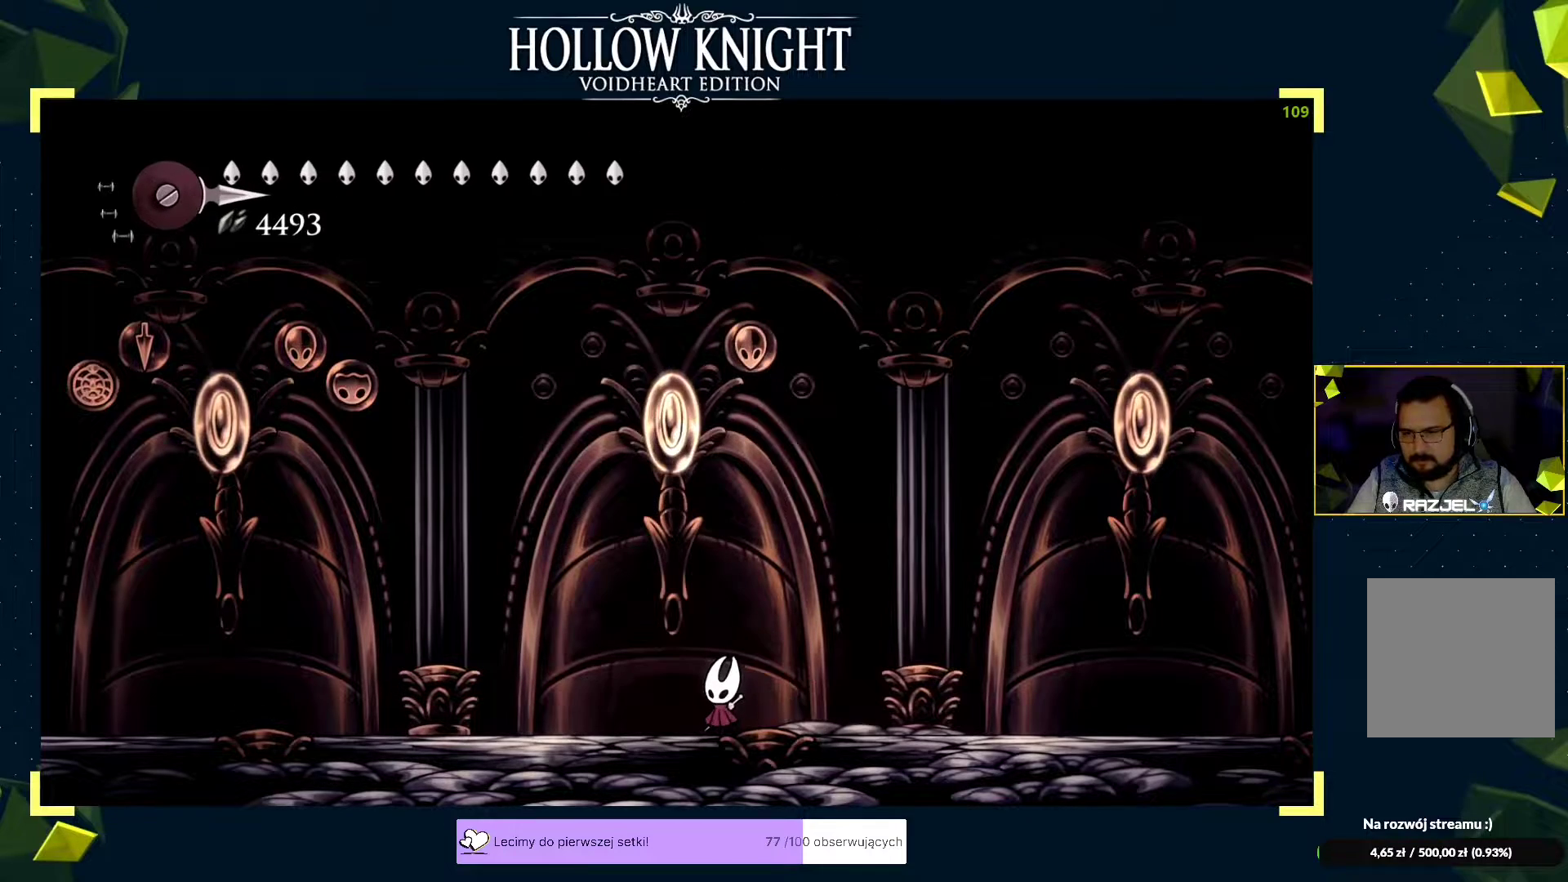
{"buttons": [], "left_stick": "center", "events": [[183, "DPAD_UP", "down"], [300, "DPAD_UP", "up"]]}
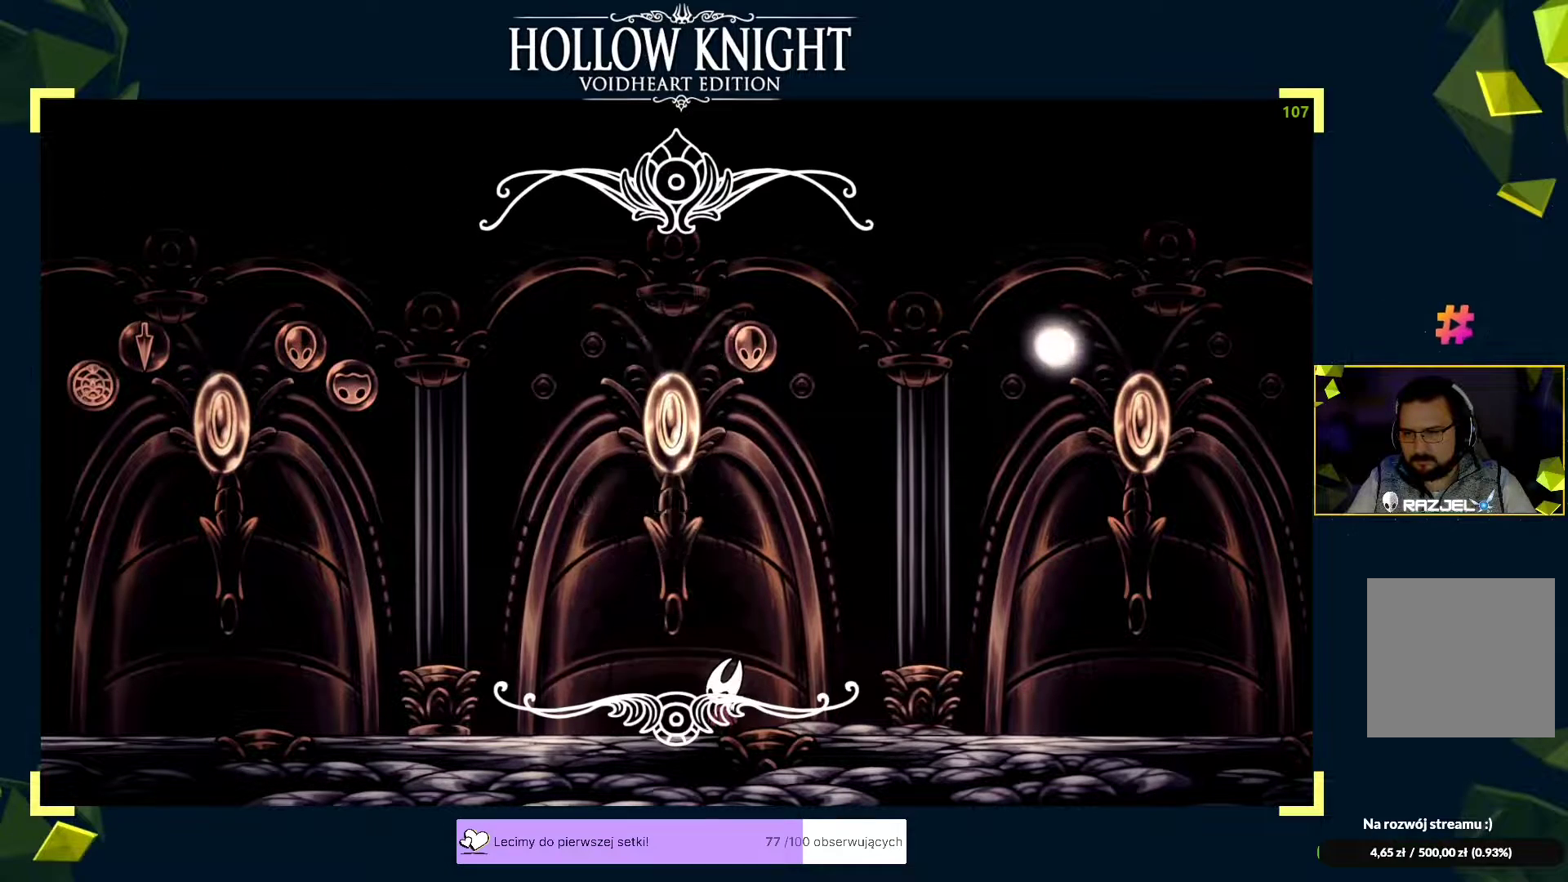
{"buttons": [], "left_stick": "center", "events": []}
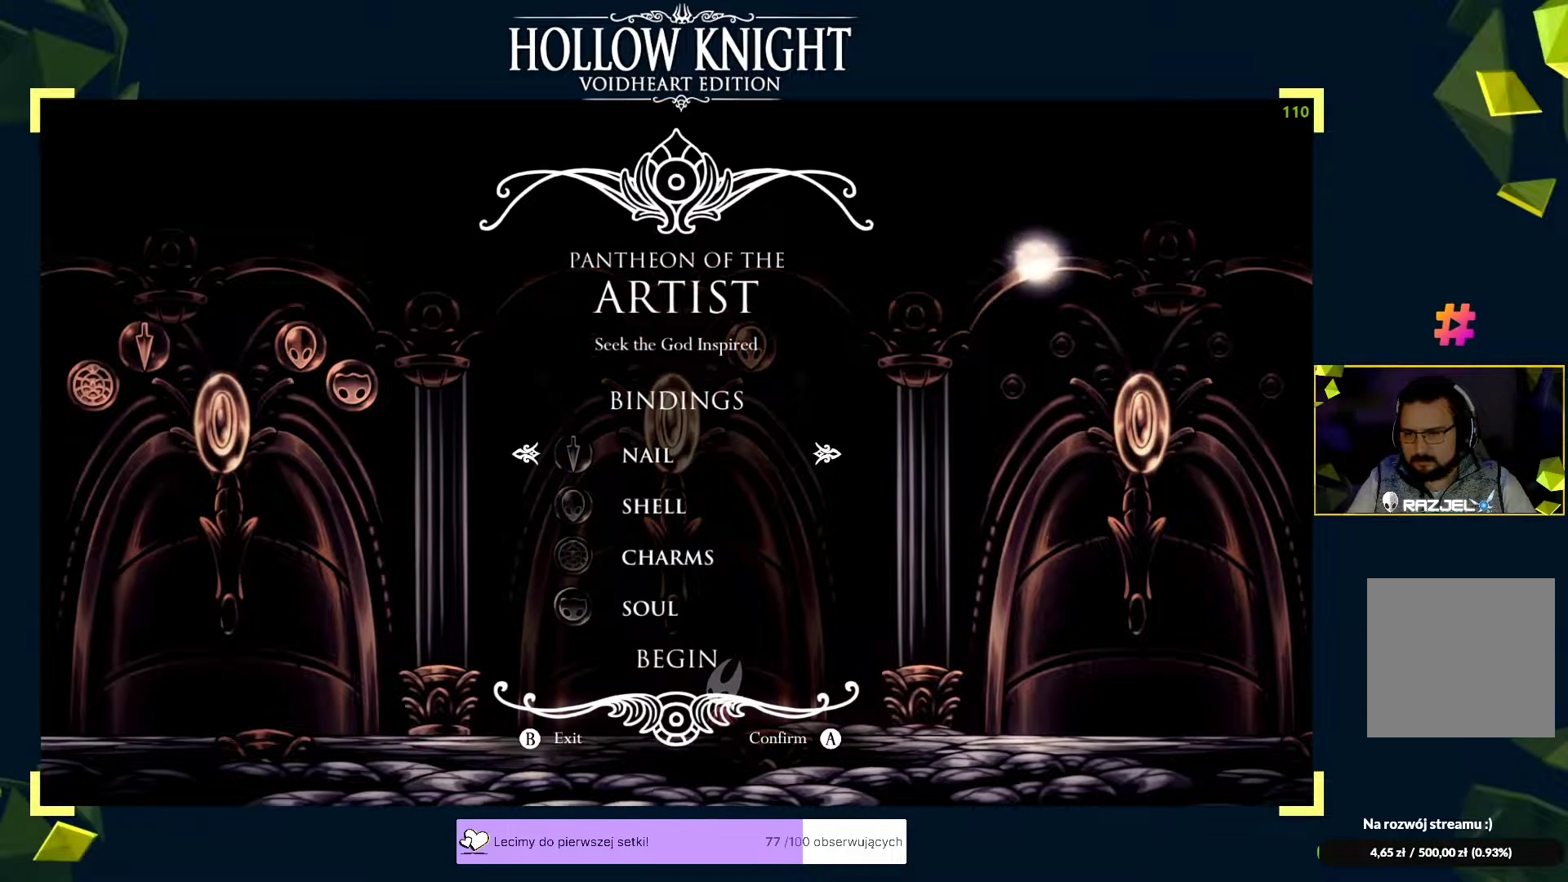
{"buttons": [], "left_stick": "center", "events": [[183, "A", "down"], [267, "A", "up"]]}
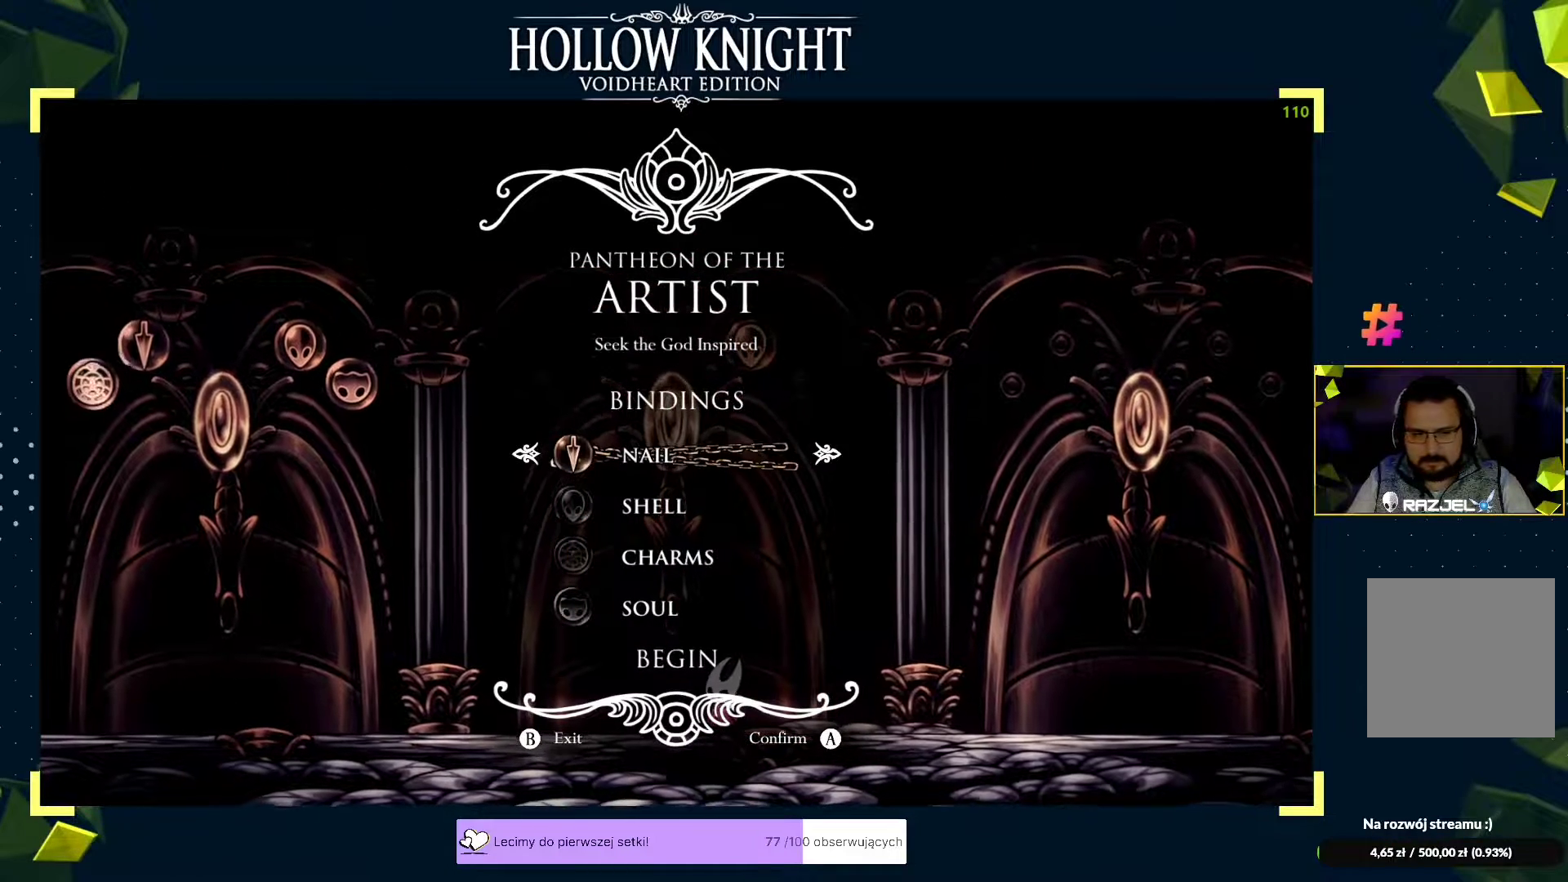
{"buttons": [], "left_stick": "center", "events": [[33, "DPAD_DOWN", "down"], [167, "DPAD_DOWN", "up"], [233, "DPAD_DOWN", "down"], [300, "DPAD_DOWN", "up"], [383, "DPAD_DOWN", "down"], [467, "DPAD_DOWN", "up"]]}
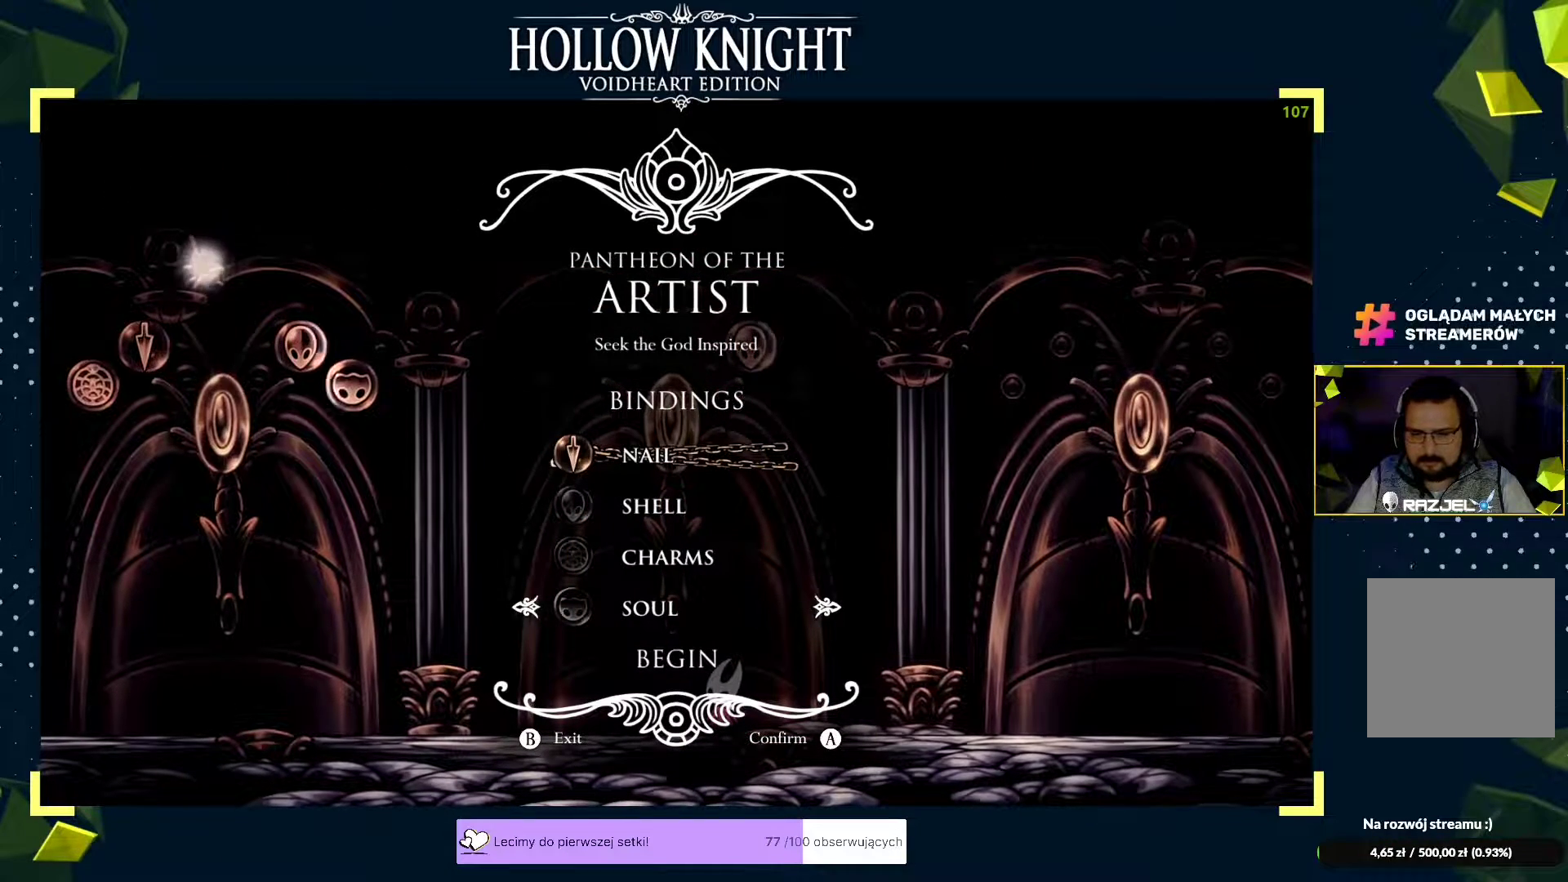
{"buttons": [], "left_stick": "center", "events": [[67, "DPAD_DOWN", "down"], [150, "DPAD_DOWN", "up"]]}
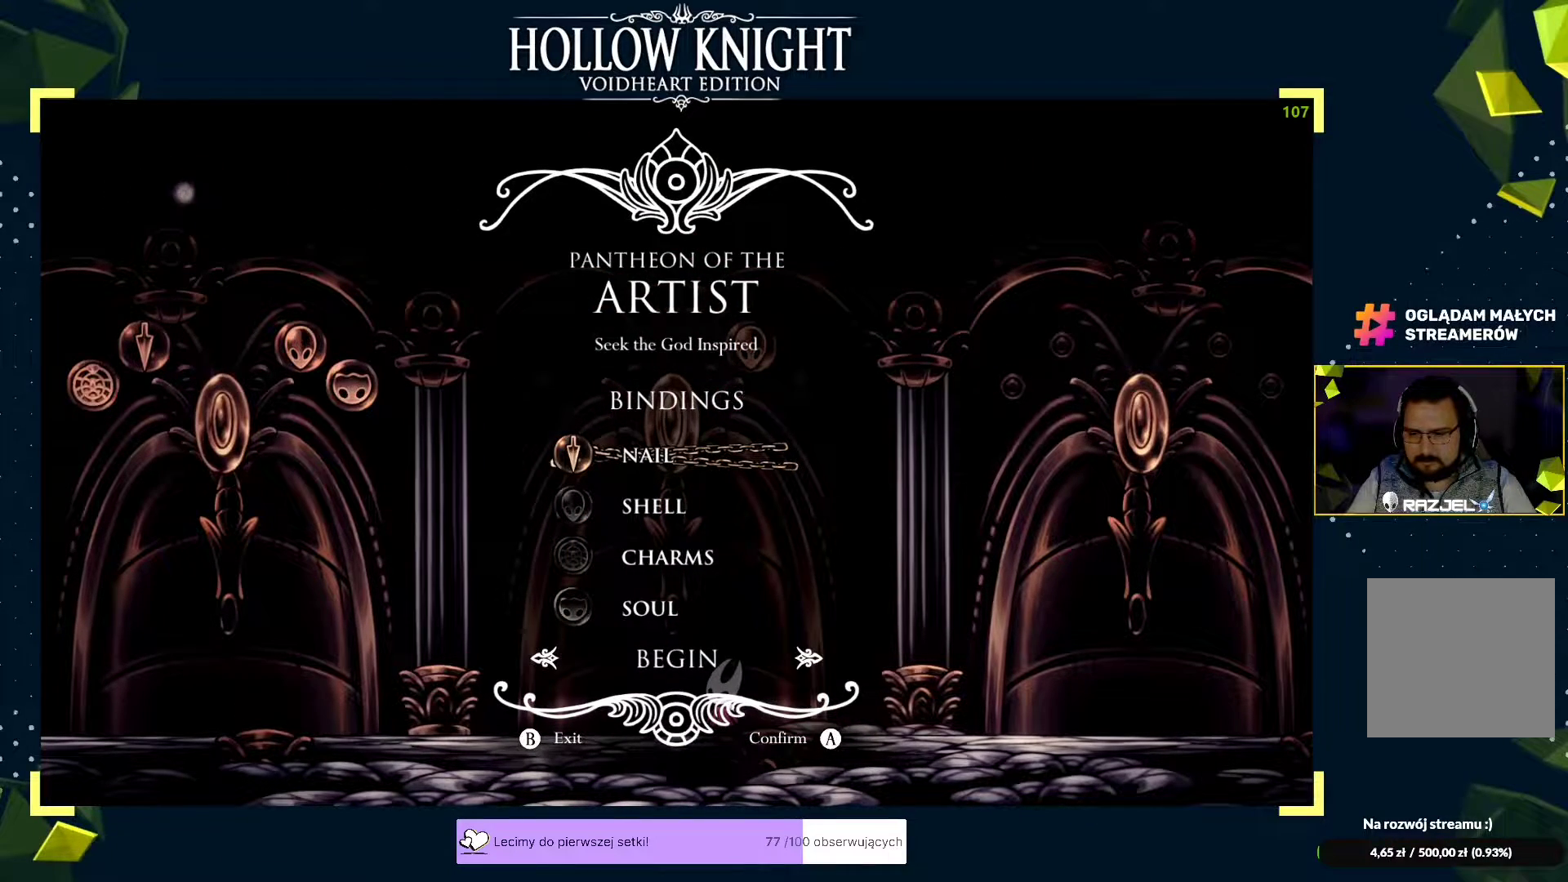
{"buttons": [], "left_stick": "center", "events": [[50, "A", "down"], [117, "A", "up"]]}